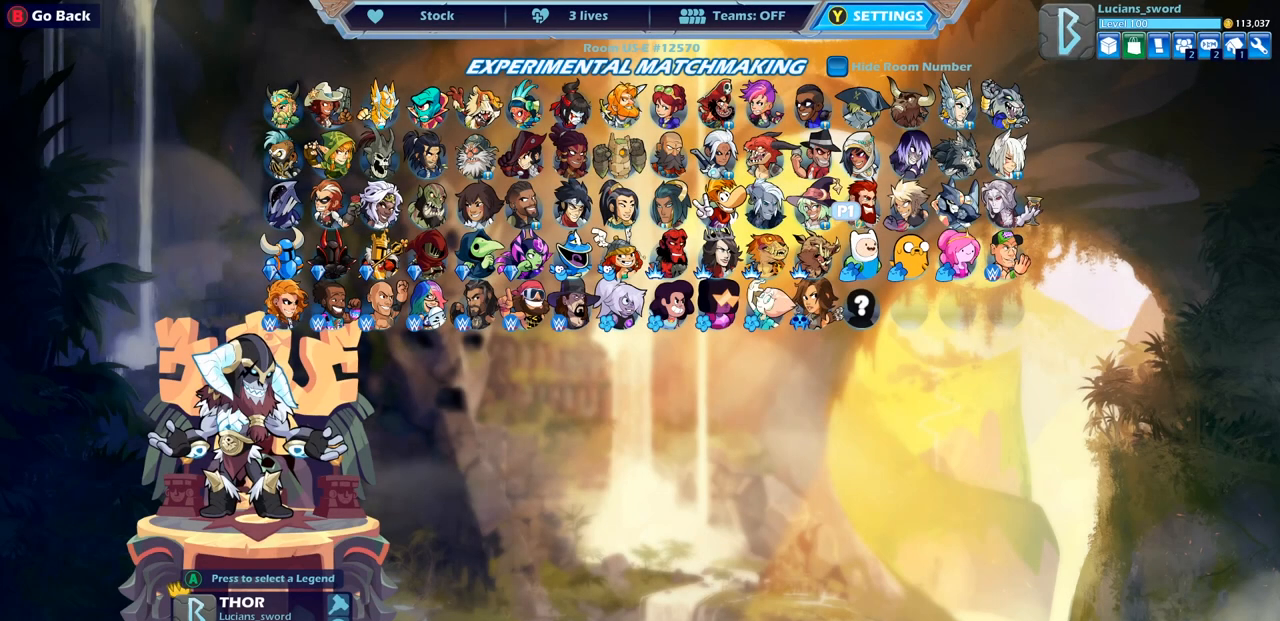
Gameplay with a controller (PlayStation layout); each line is a JSON object with the inputs held at the frame after it. "events" lists button and stick changes between this image and that frame as [ms after this image, input, new state], when the widget could be followed in between.
{"buttons": [], "left_stick": "center", "right_stick": "center", "events": []}
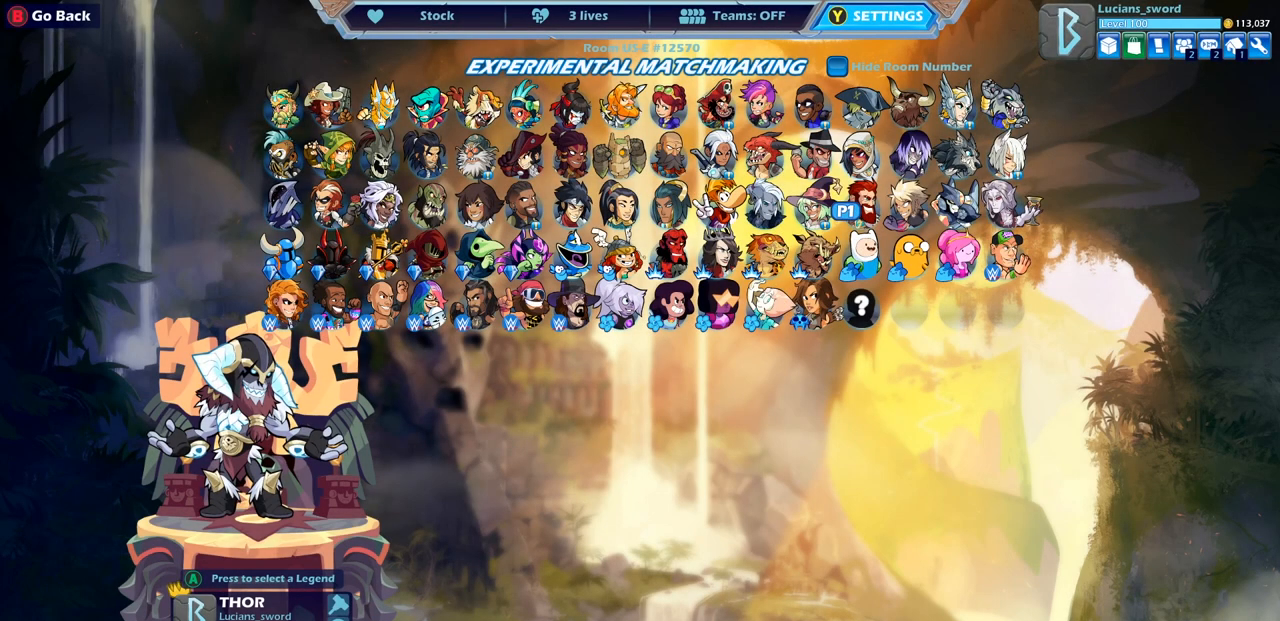
{"buttons": ["DPAD_LEFT"], "left_stick": "center", "right_stick": "center", "events": [[233, "DPAD_LEFT", "down"], [350, "DPAD_LEFT", "up"], [433, "DPAD_LEFT", "down"]]}
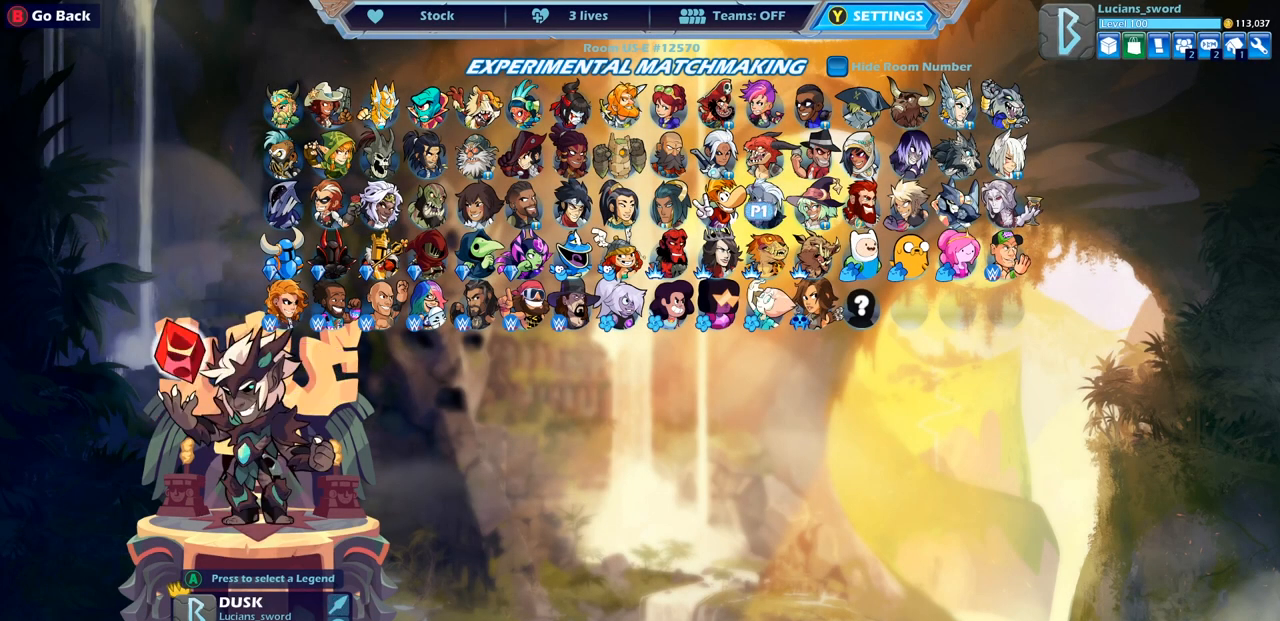
{"buttons": [], "left_stick": "center", "right_stick": "center", "events": [[33, "DPAD_LEFT", "up"], [133, "DPAD_LEFT", "down"], [233, "DPAD_LEFT", "up"]]}
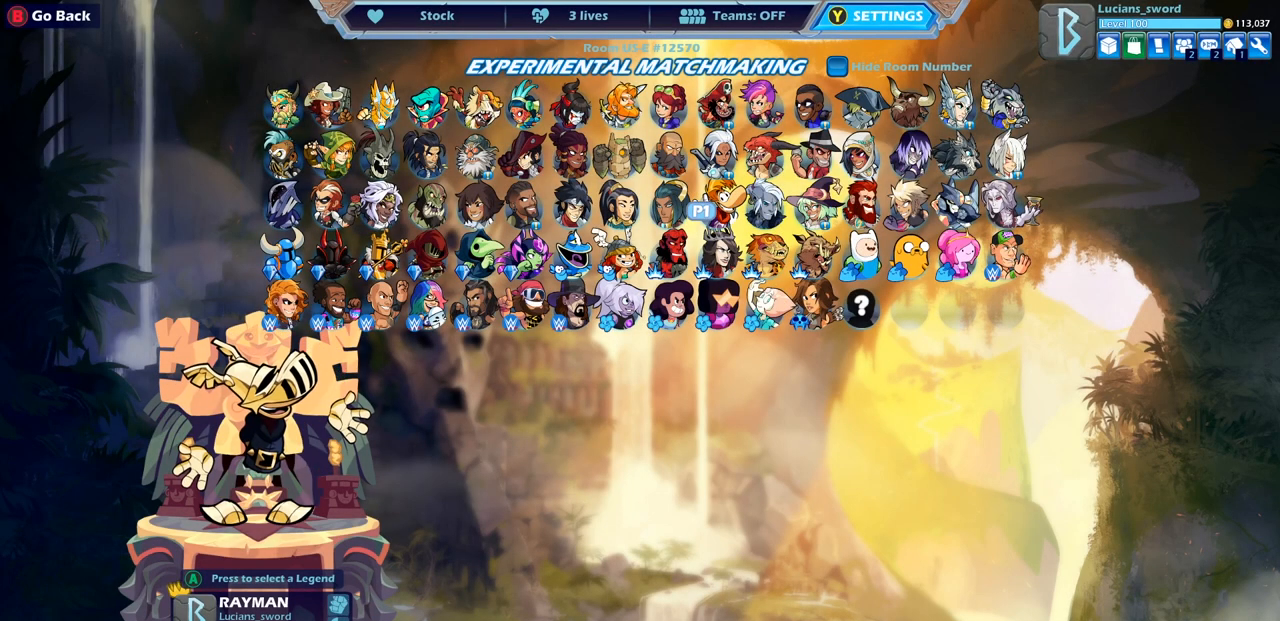
{"buttons": [], "left_stick": "center", "right_stick": "center", "events": [[133, "DPAD_LEFT", "down"], [250, "DPAD_LEFT", "up"], [367, "DPAD_LEFT", "down"], [500, "DPAD_LEFT", "up"]]}
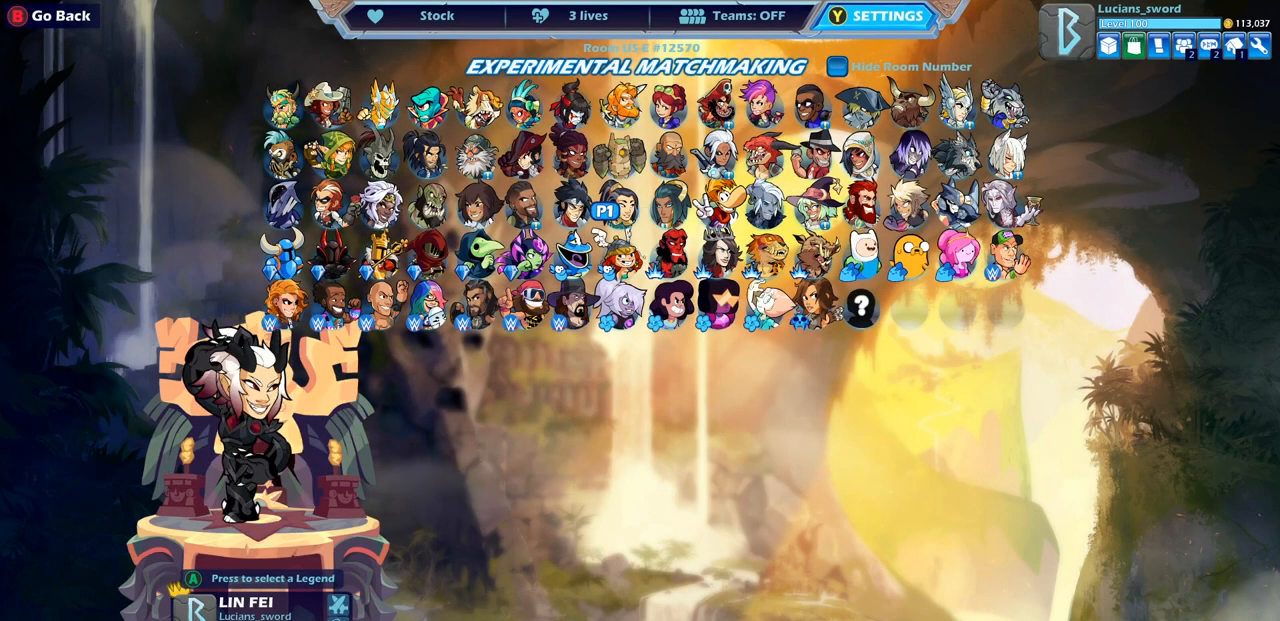
{"buttons": [], "left_stick": "center", "right_stick": "center", "events": [[117, "DPAD_LEFT", "down"], [233, "DPAD_LEFT", "up"], [350, "DPAD_LEFT", "down"], [467, "DPAD_LEFT", "up"]]}
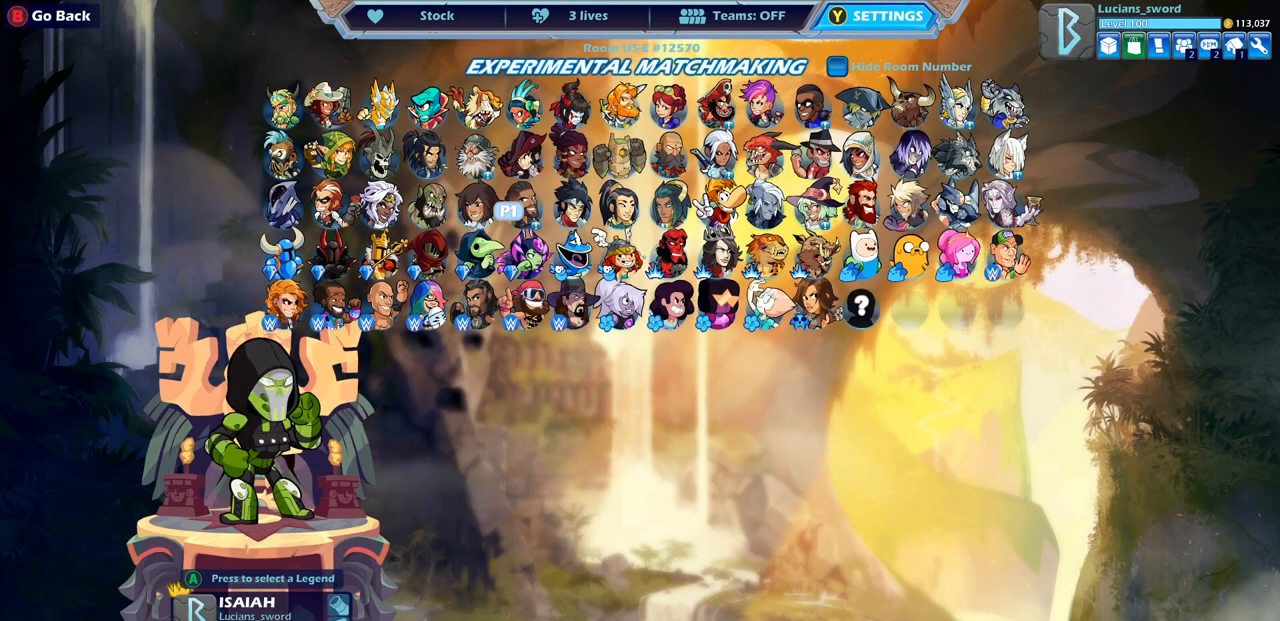
{"buttons": [], "left_stick": "center", "right_stick": "center", "events": []}
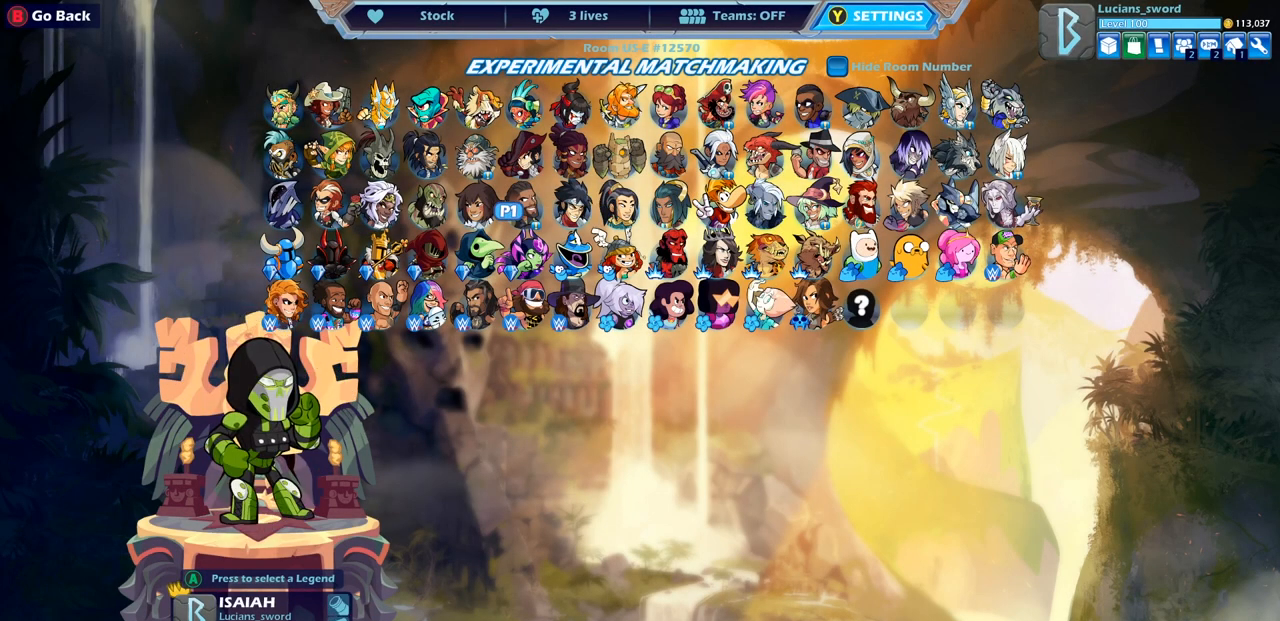
{"buttons": ["DPAD_UP"], "left_stick": "center", "right_stick": "center", "events": [[450, "DPAD_UP", "down"]]}
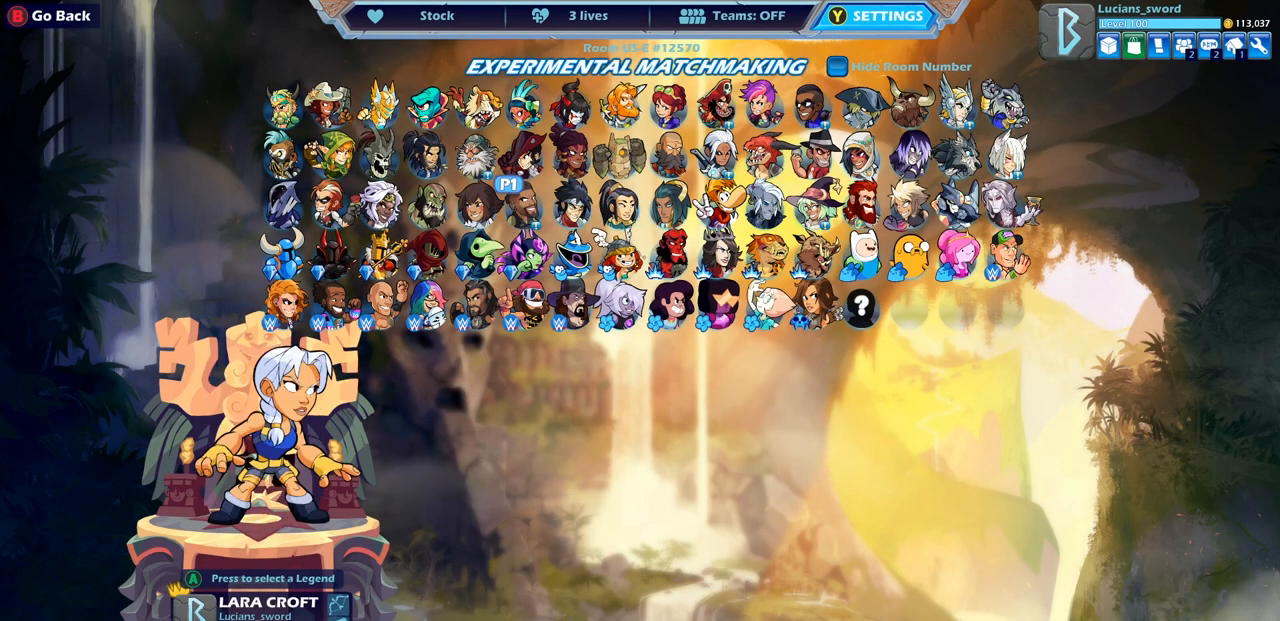
{"buttons": ["DPAD_RIGHT"], "left_stick": "center", "right_stick": "center", "events": [[83, "DPAD_UP", "up"], [233, "DPAD_RIGHT", "down"], [350, "DPAD_RIGHT", "up"], [450, "DPAD_RIGHT", "down"]]}
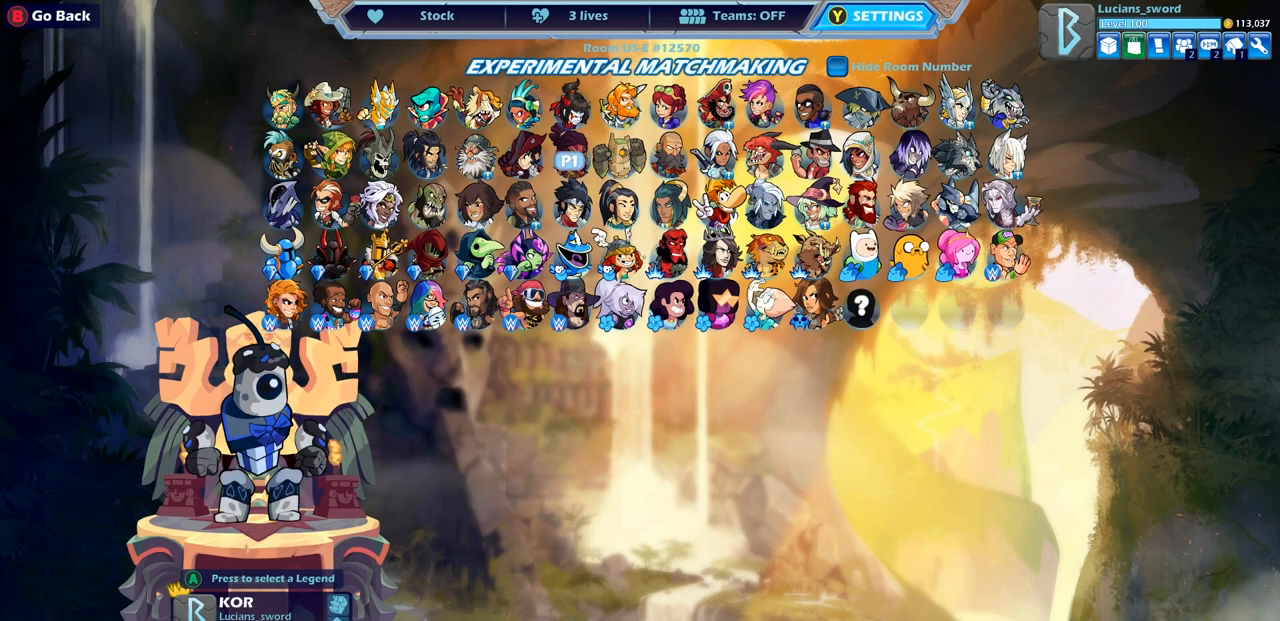
{"buttons": [], "left_stick": "center", "right_stick": "center", "events": [[50, "DPAD_RIGHT", "up"]]}
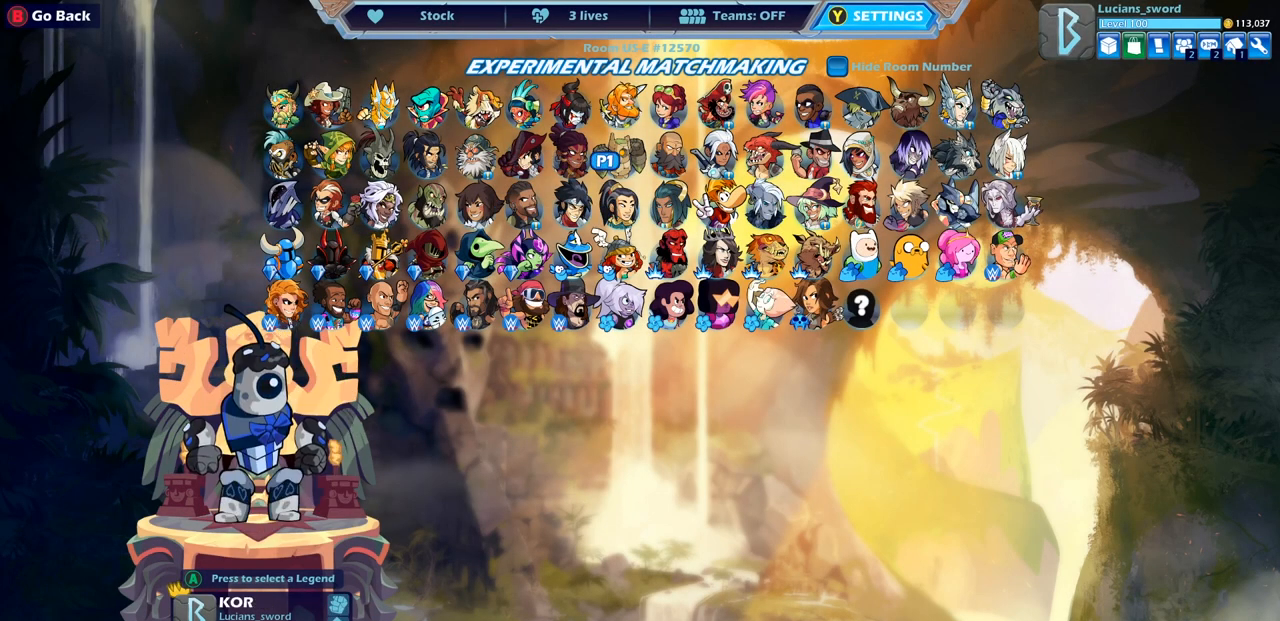
{"buttons": [], "left_stick": "center", "right_stick": "center", "events": []}
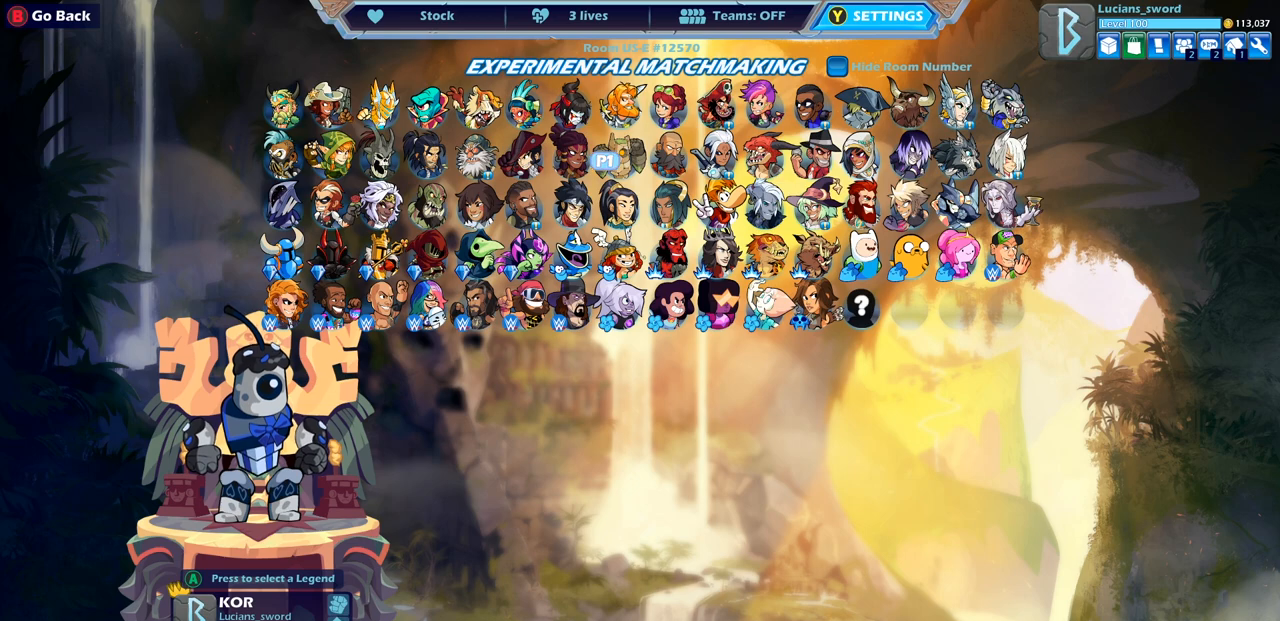
{"buttons": [], "left_stick": "center", "right_stick": "center", "events": [[167, "DPAD_DOWN", "down"], [283, "DPAD_DOWN", "up"]]}
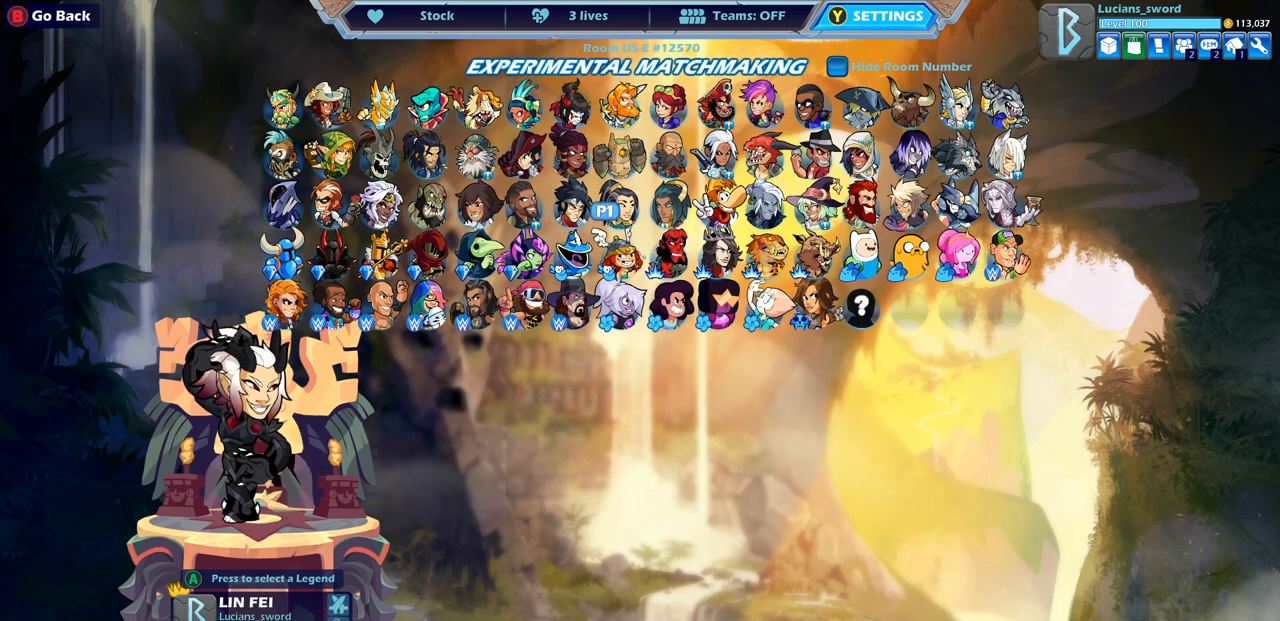
{"buttons": [], "left_stick": "center", "right_stick": "center", "events": [[150, "DPAD_RIGHT", "down"], [233, "DPAD_DOWN", "down"], [300, "DPAD_DOWN", "up"], [300, "DPAD_RIGHT", "up"], [367, "DPAD_RIGHT", "down"], [483, "DPAD_RIGHT", "up"]]}
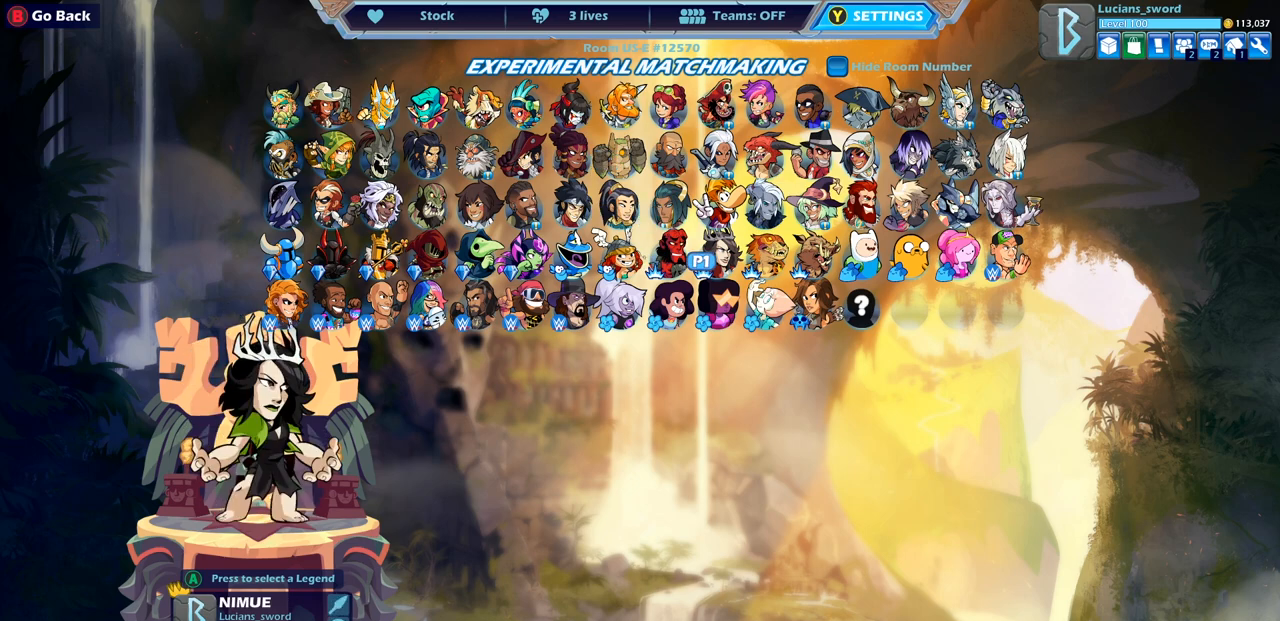
{"buttons": [], "left_stick": "center", "right_stick": "center", "events": [[83, "DPAD_RIGHT", "down"], [200, "DPAD_RIGHT", "up"], [333, "DPAD_RIGHT", "down"], [450, "DPAD_RIGHT", "up"]]}
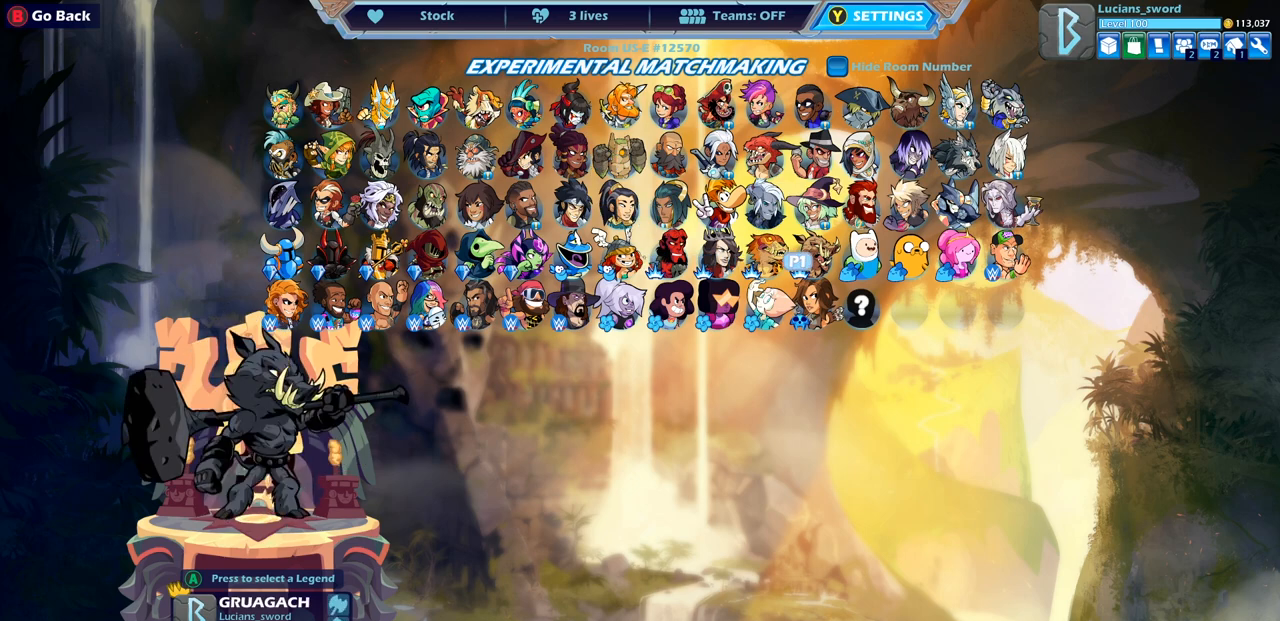
{"buttons": ["DPAD_RIGHT"], "left_stick": "center", "right_stick": "center", "events": [[50, "DPAD_RIGHT", "down"], [167, "DPAD_RIGHT", "up"], [250, "DPAD_RIGHT", "down"], [350, "DPAD_RIGHT", "up"], [450, "DPAD_RIGHT", "down"]]}
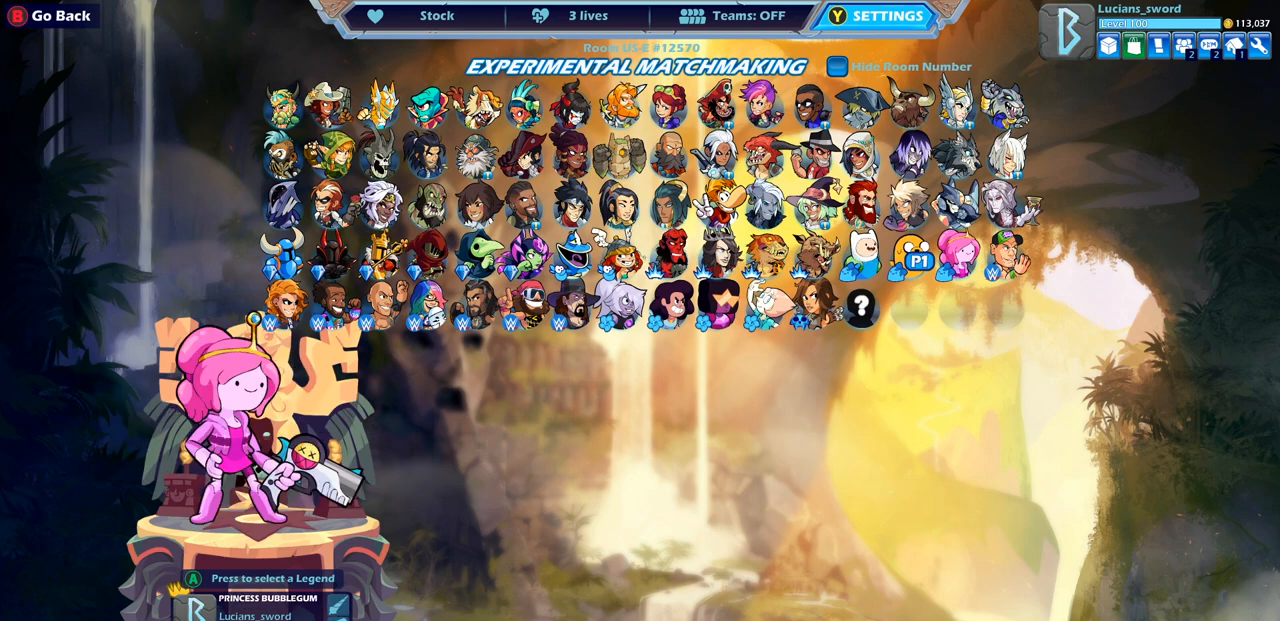
{"buttons": [], "left_stick": "center", "right_stick": "center", "events": [[50, "DPAD_RIGHT", "up"], [167, "DPAD_RIGHT", "down"], [283, "DPAD_RIGHT", "up"]]}
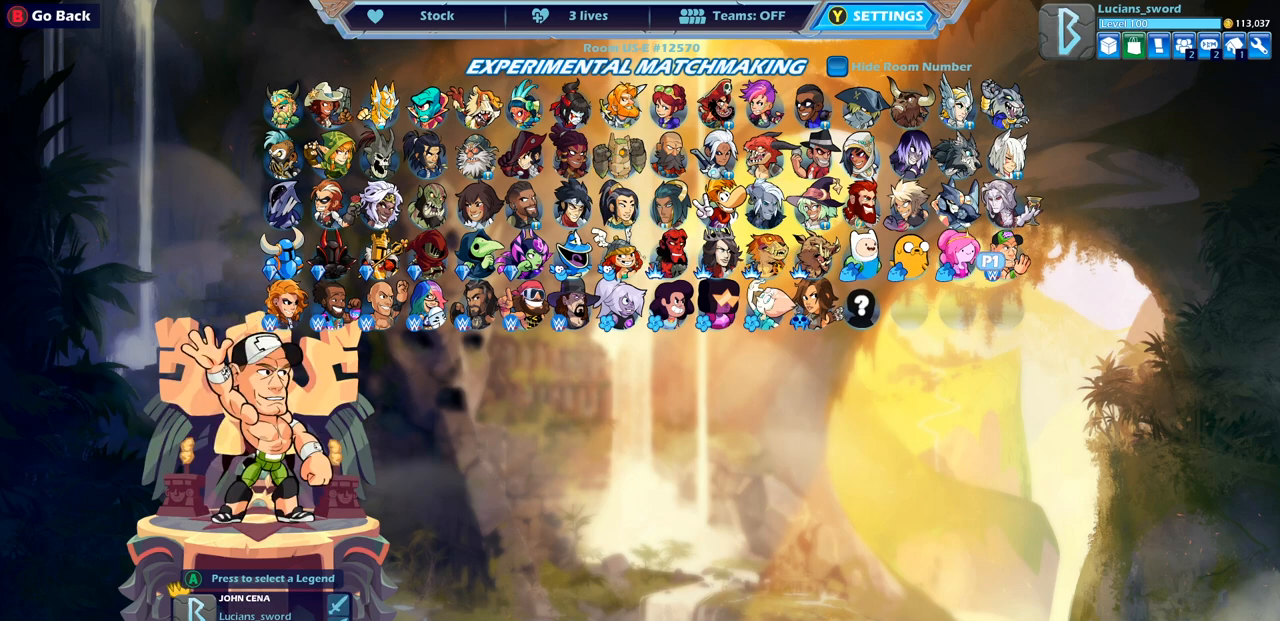
{"buttons": [], "left_stick": "center", "right_stick": "center", "events": []}
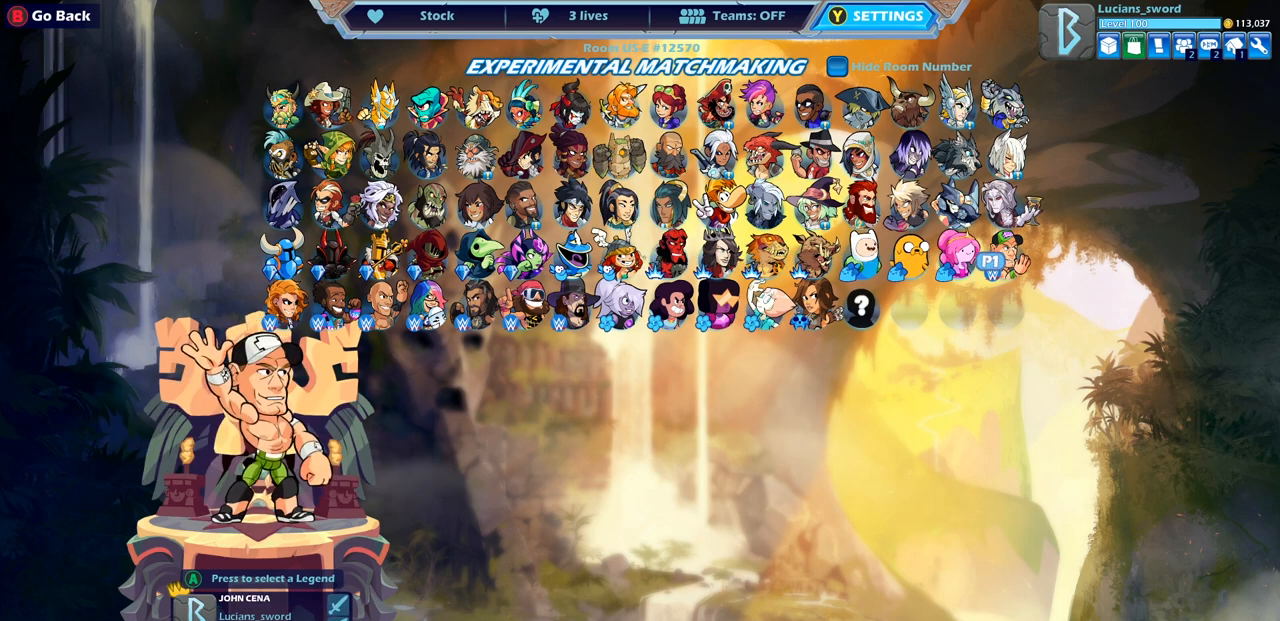
{"buttons": [], "left_stick": "center", "right_stick": "center", "events": []}
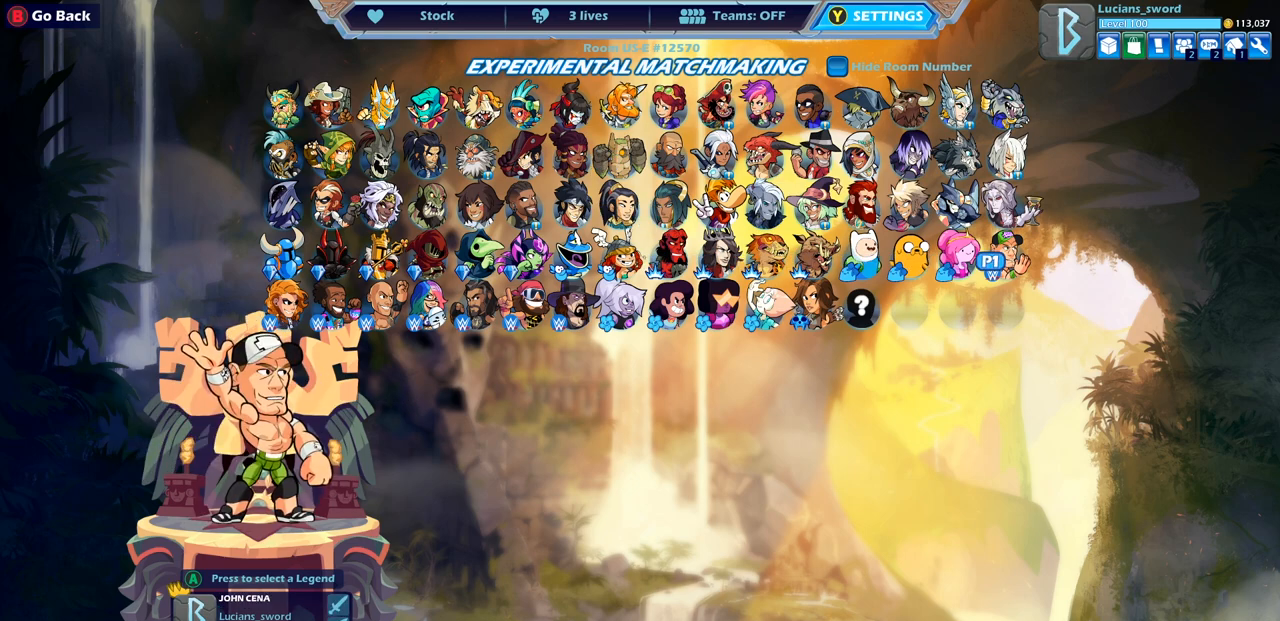
{"buttons": ["DPAD_LEFT"], "left_stick": "center", "right_stick": "center", "events": [[267, "DPAD_LEFT", "down"], [383, "DPAD_LEFT", "up"], [500, "DPAD_LEFT", "down"]]}
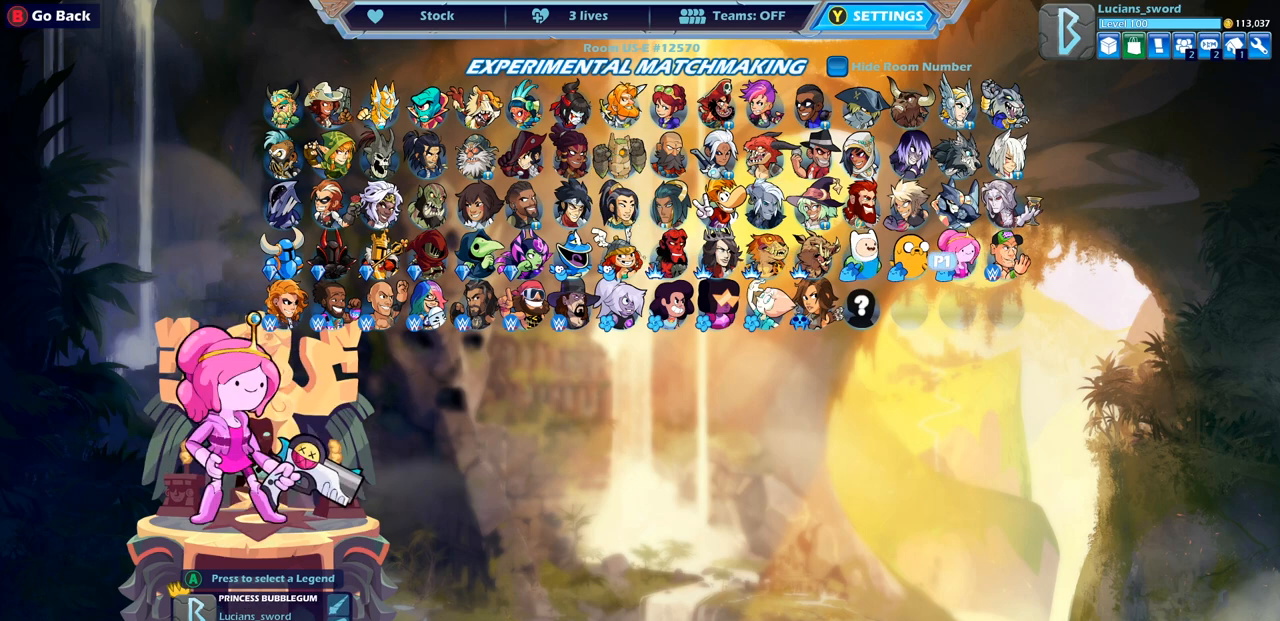
{"buttons": [], "left_stick": "center", "right_stick": "center", "events": [[83, "DPAD_LEFT", "up"], [233, "DPAD_LEFT", "down"], [317, "DPAD_LEFT", "up"]]}
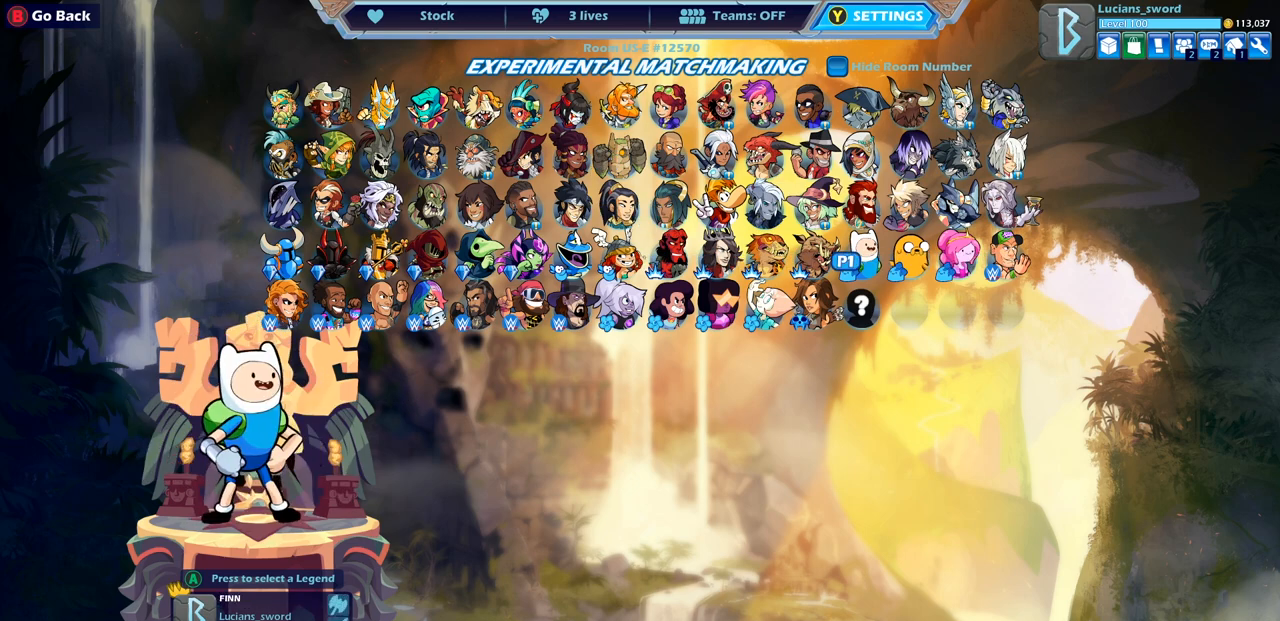
{"buttons": [], "left_stick": "center", "right_stick": "center", "events": []}
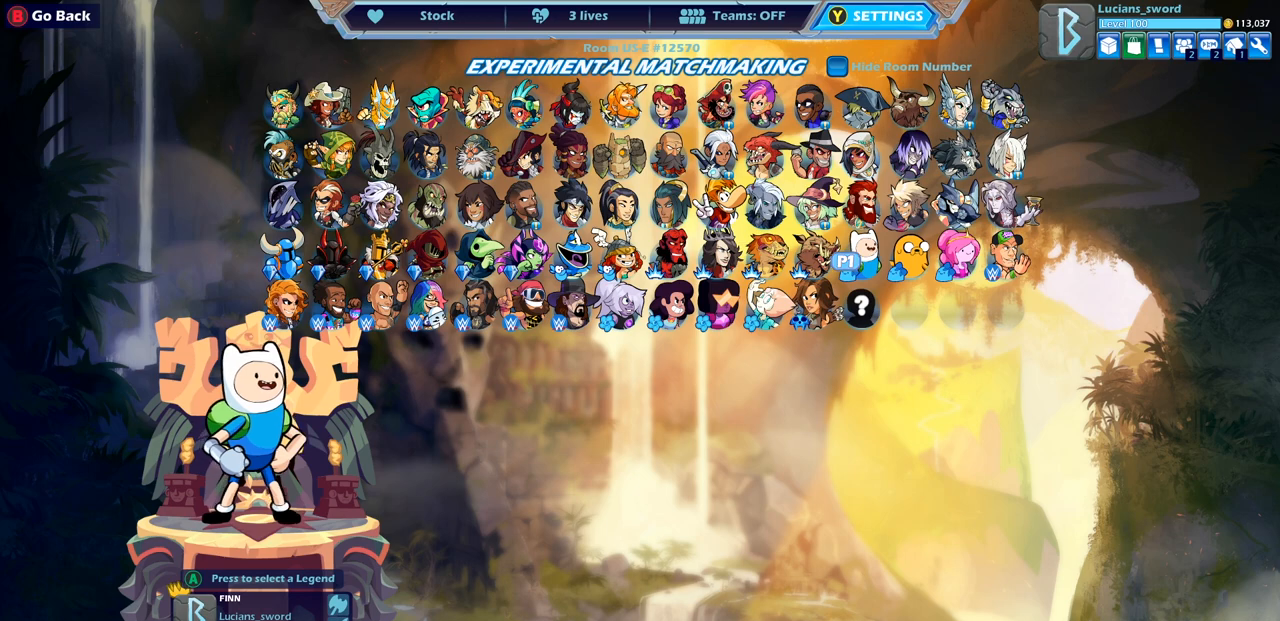
{"buttons": [], "left_stick": "center", "right_stick": "center", "events": [[333, "DPAD_LEFT", "down"], [417, "DPAD_LEFT", "up"]]}
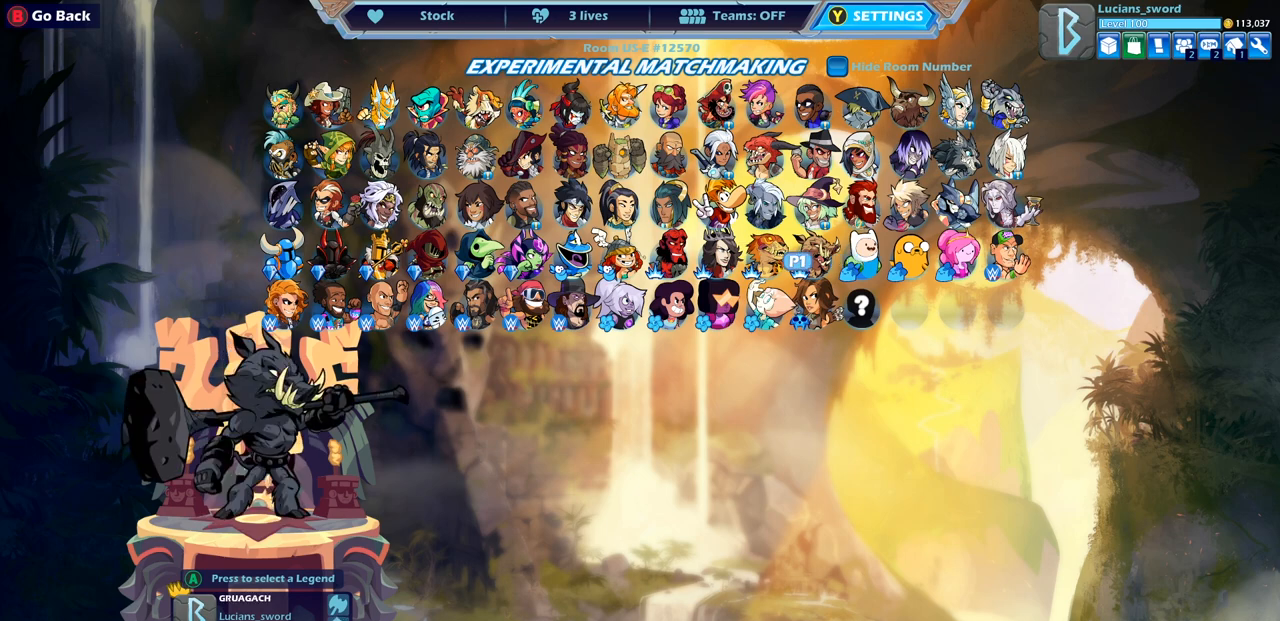
{"buttons": [], "left_stick": "center", "right_stick": "center", "events": []}
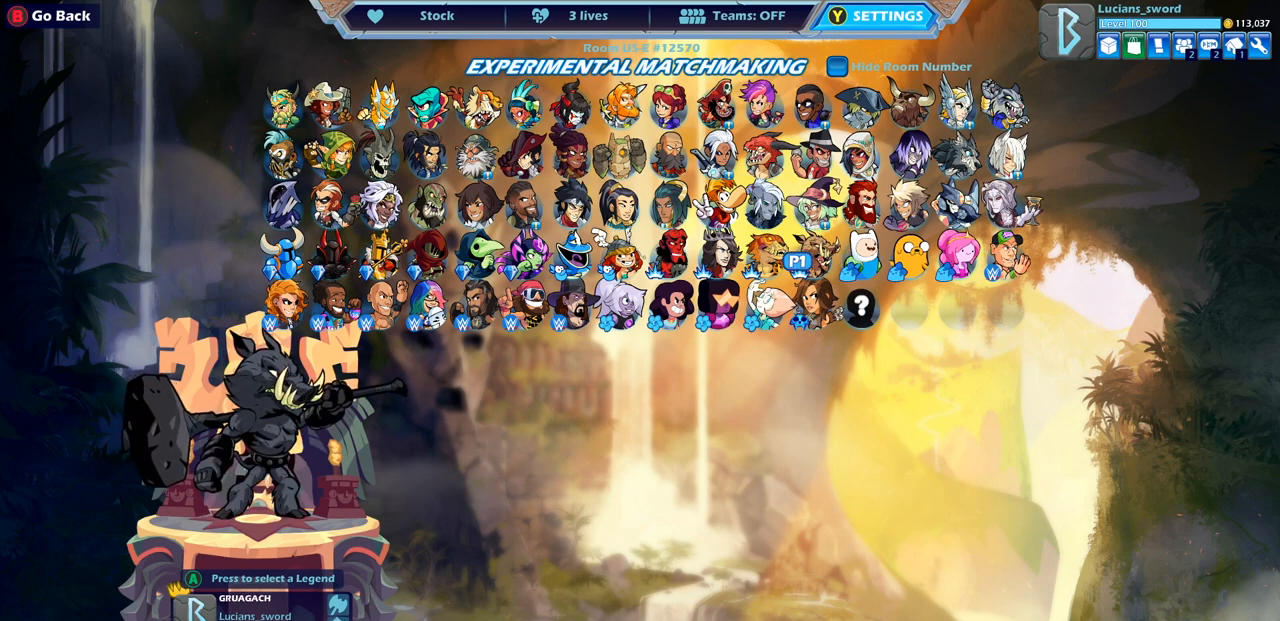
{"buttons": ["DPAD_UP"], "left_stick": "center", "right_stick": "center", "events": [[100, "DPAD_UP", "down"], [233, "DPAD_UP", "up"], [467, "DPAD_UP", "down"]]}
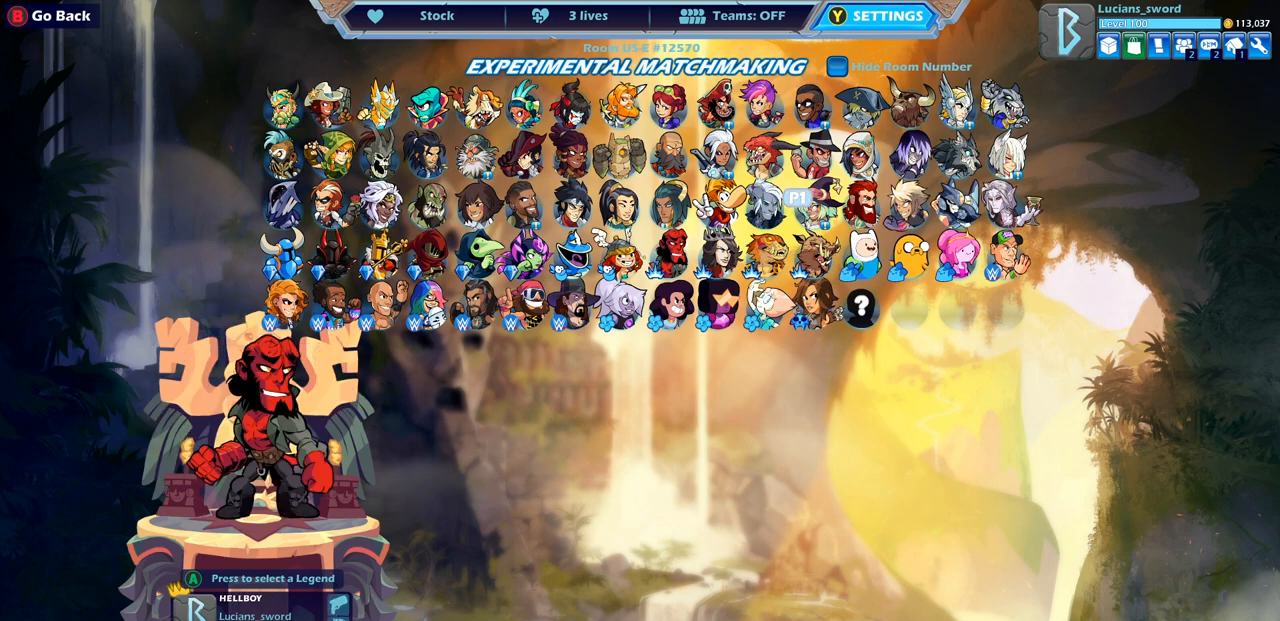
{"buttons": ["DPAD_DOWN"], "left_stick": "center", "right_stick": "center", "events": [[50, "DPAD_UP", "up"], [400, "DPAD_DOWN", "down"]]}
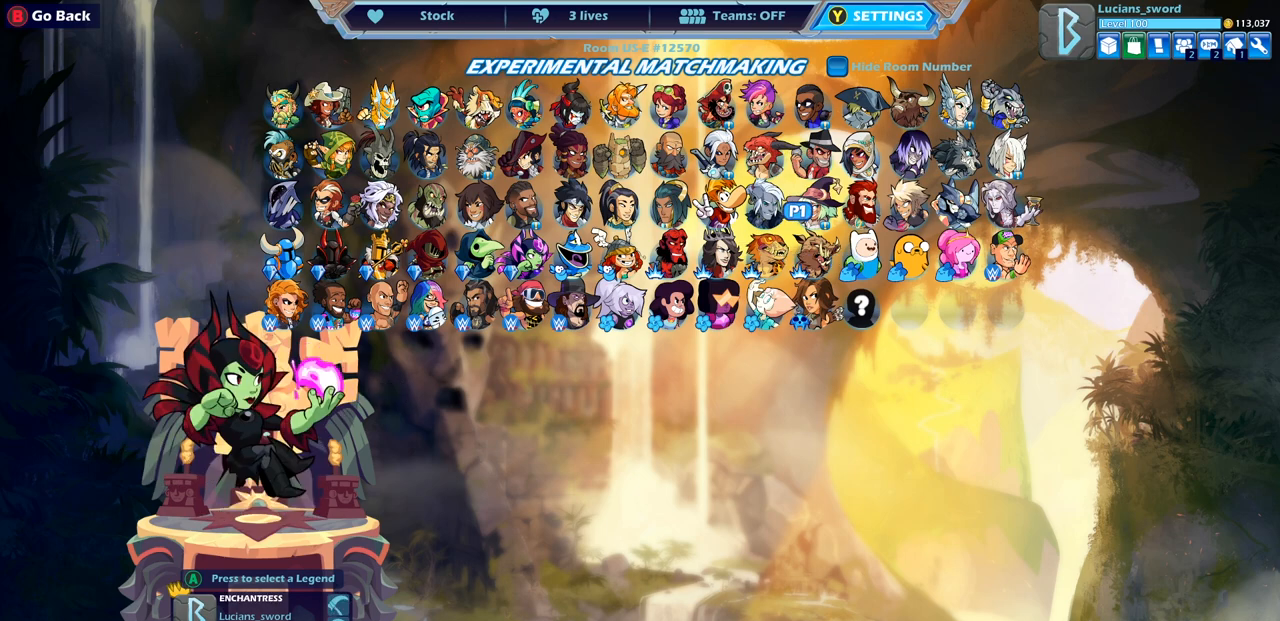
{"buttons": [], "left_stick": "center", "right_stick": "center", "events": [[33, "DPAD_DOWN", "up"], [283, "DPAD_RIGHT", "down"], [367, "DPAD_RIGHT", "up"]]}
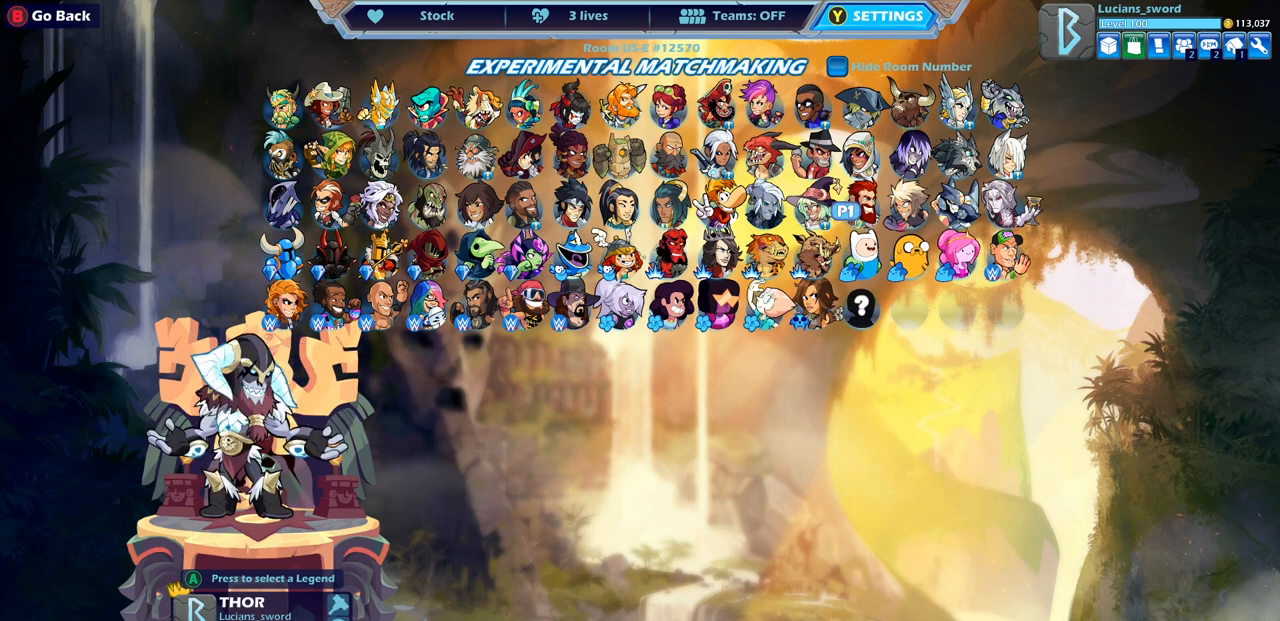
{"buttons": [], "left_stick": "center", "right_stick": "center", "events": []}
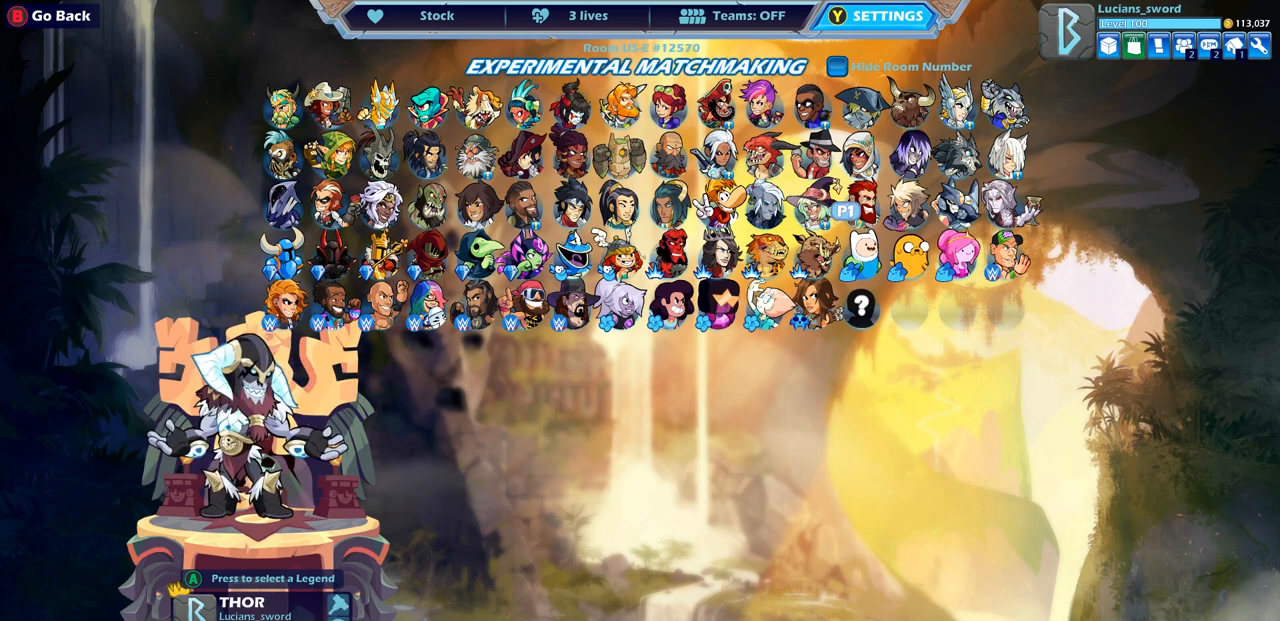
{"buttons": [], "left_stick": "center", "right_stick": "center", "events": []}
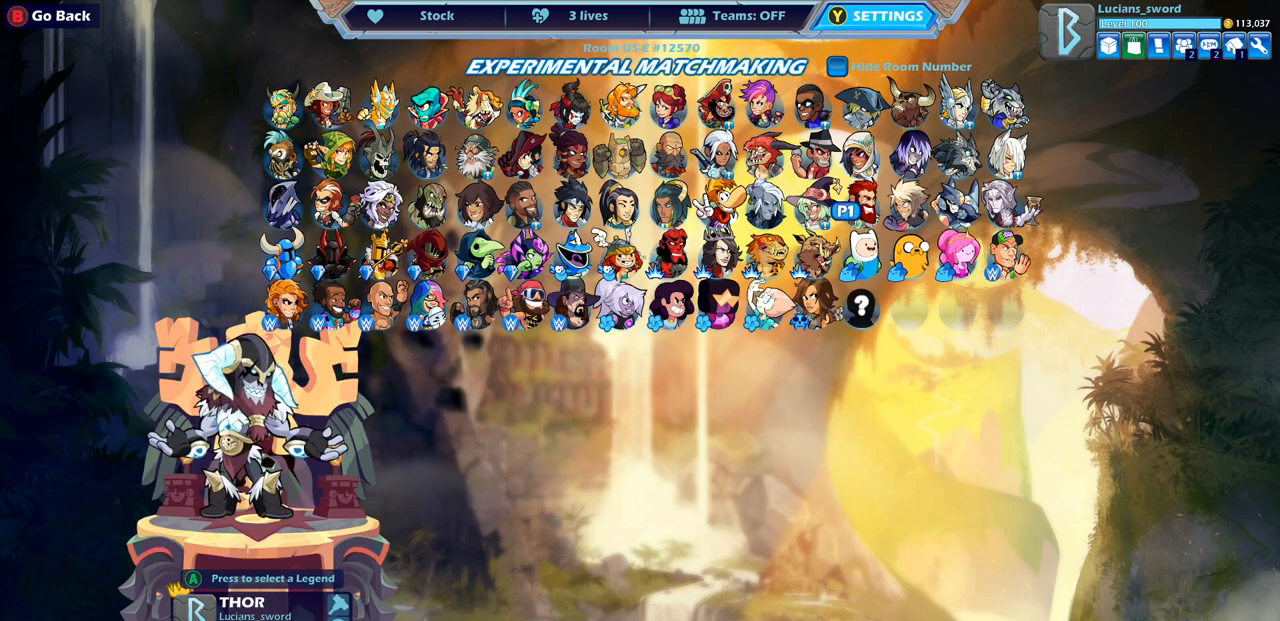
{"buttons": [], "left_stick": "center", "right_stick": "center", "events": [[167, "CROSS", "down"], [250, "CROSS", "up"]]}